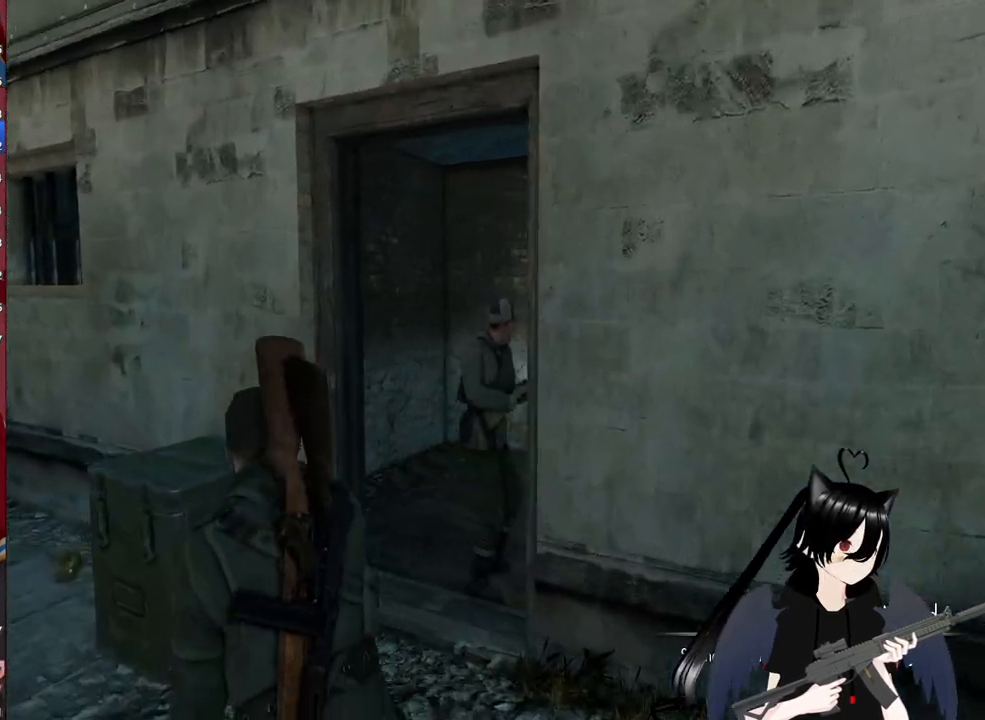
Gameplay with keyboard and mouse; each line is a JSON object with the keys and mouse buttons held at the frame after it. "events" lists presses ("down") and releases ("up") of "1", "2", "3", "4", "5", "a", "alt", "c", "caps_lock", "ctrl", "d", "e", "f", "g", "q", "r", "s", "shift", "space", "t", "tab", "v", "w", "x", "z", "mouse_left", "mouse_wheel" and "mouse_right" between this image and that frame as [ms after this image, input, new state], when the widget could be followed in between. "mouse_left", "mouse_wheel", "mouse_right" = the "left", "wheel", "right" buttons of the "mouse" list. No other keys are recorded. "wheel" means that the mouse wheel is clicked or scrolled. "mouse_move" is the direction in which the mouse moves at that frame (one of eight, or "still"), when it could be read.
{"keys": [], "mouse": ["right"], "mouse_move": "up-right", "events": [[80, "c", "up"], [120, "a", "up"], [120, "mouse_right", "down"], [160, "w", "up"]]}
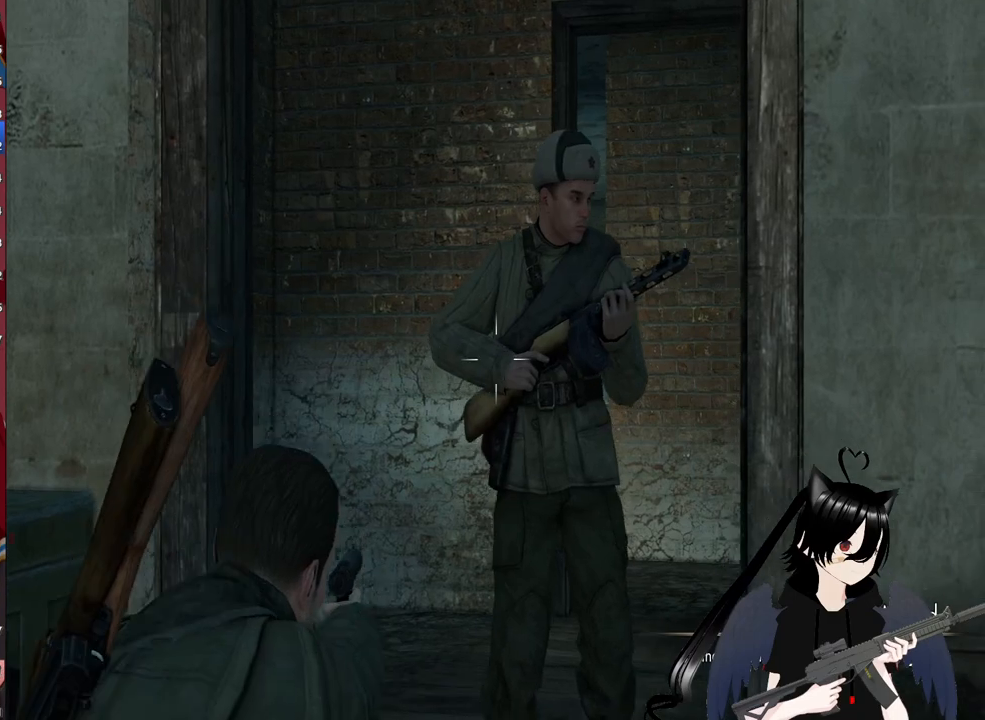
{"keys": ["w"], "mouse": [], "mouse_move": "still", "events": [[180, "mouse_left", "down"], [320, "mouse_left", "up"], [380, "mouse_right", "up"], [380, "w", "down"]]}
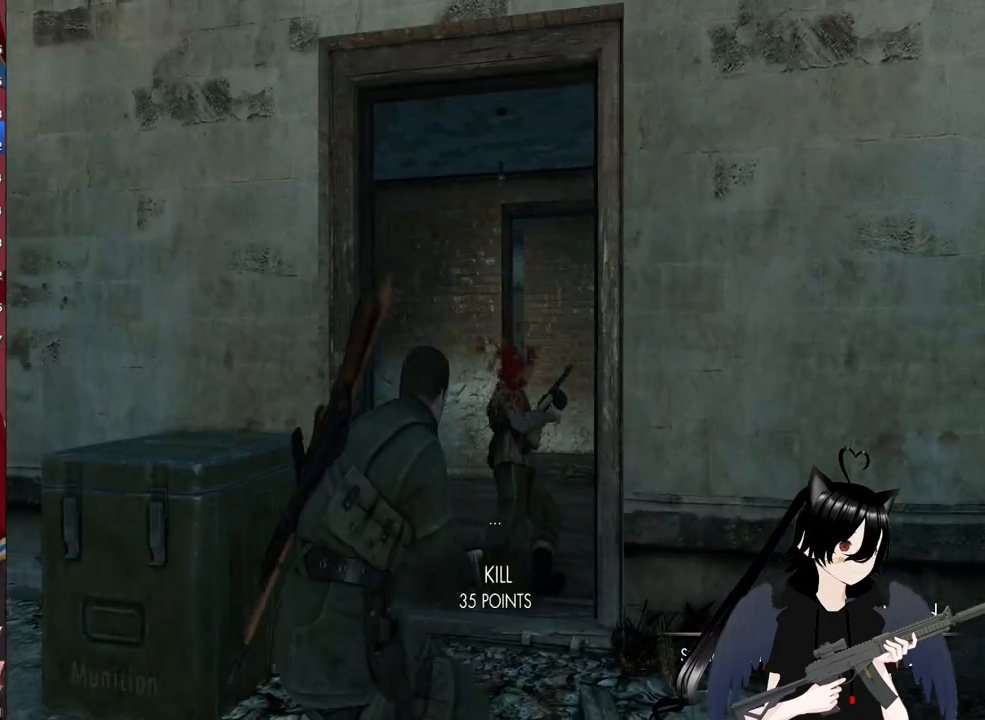
{"keys": ["w"], "mouse": [], "mouse_move": "still", "events": [[260, "c", "down"], [380, "c", "up"]]}
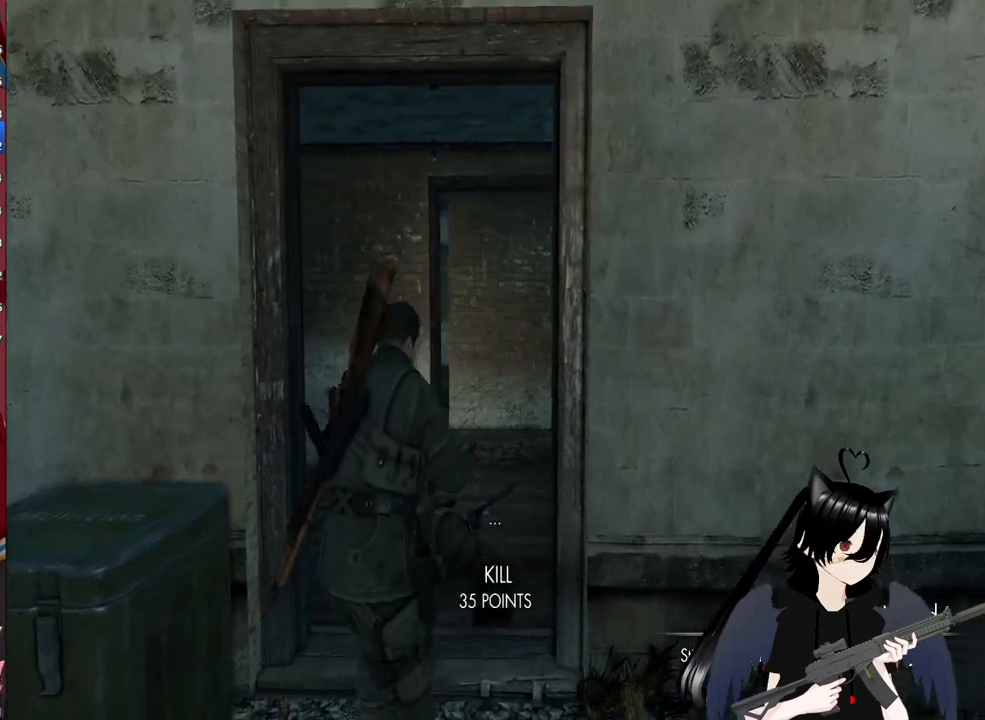
{"keys": ["w"], "mouse": [], "mouse_move": "still", "events": []}
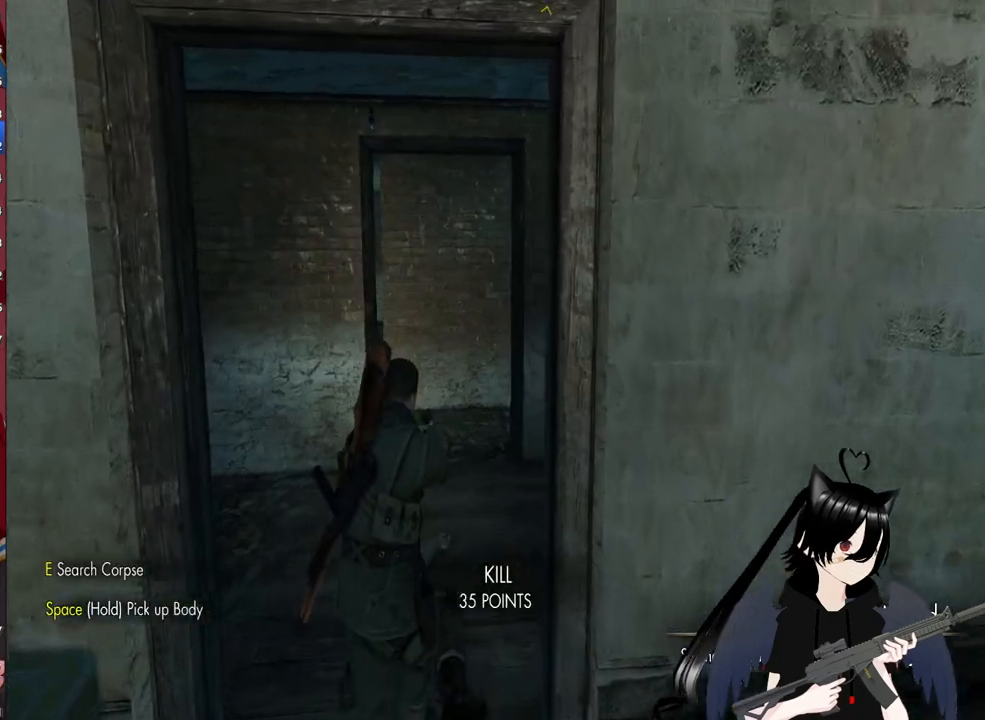
{"keys": ["w"], "mouse": [], "mouse_move": "still", "events": [[340, "r", "down"], [480, "r", "up"]]}
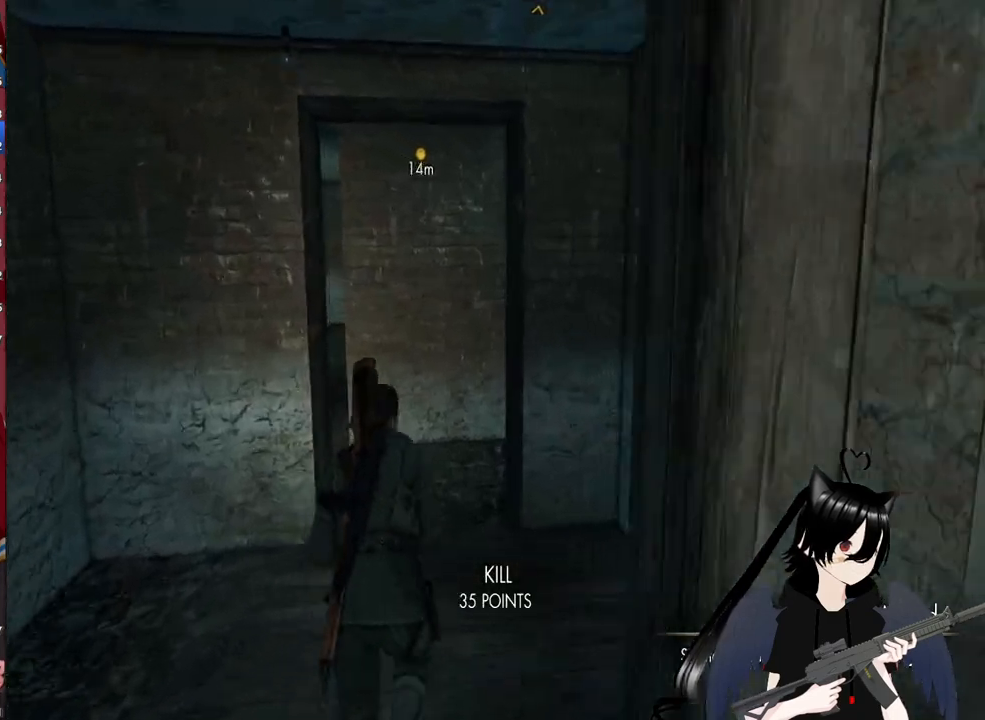
{"keys": ["w"], "mouse": [], "mouse_move": "left", "events": []}
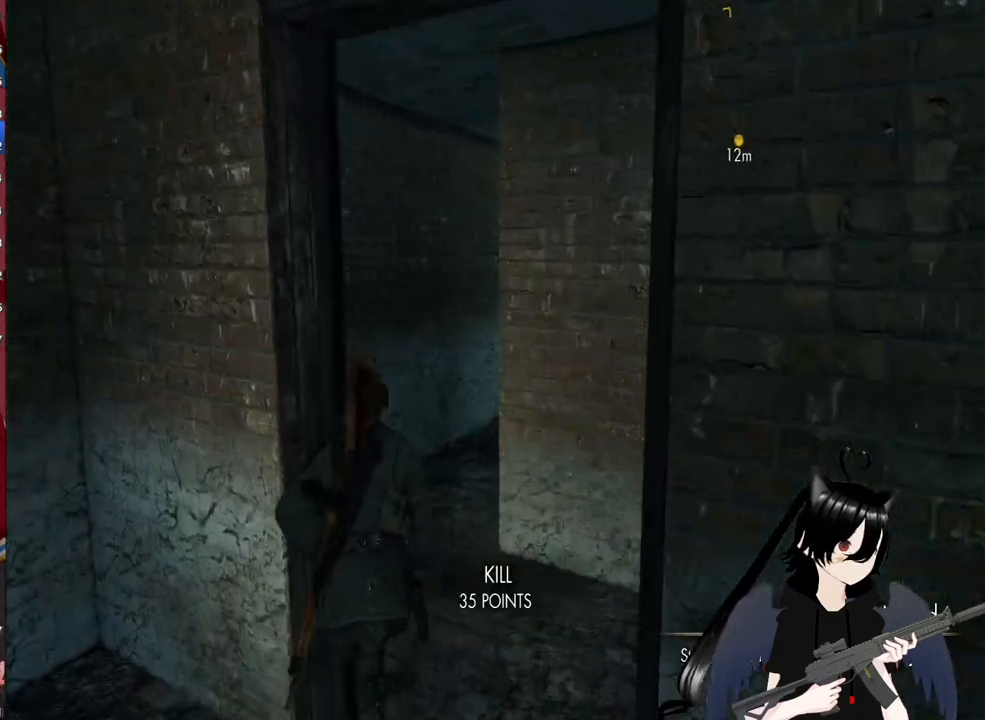
{"keys": ["a", "w"], "mouse": [], "mouse_move": "right", "events": [[360, "a", "down"]]}
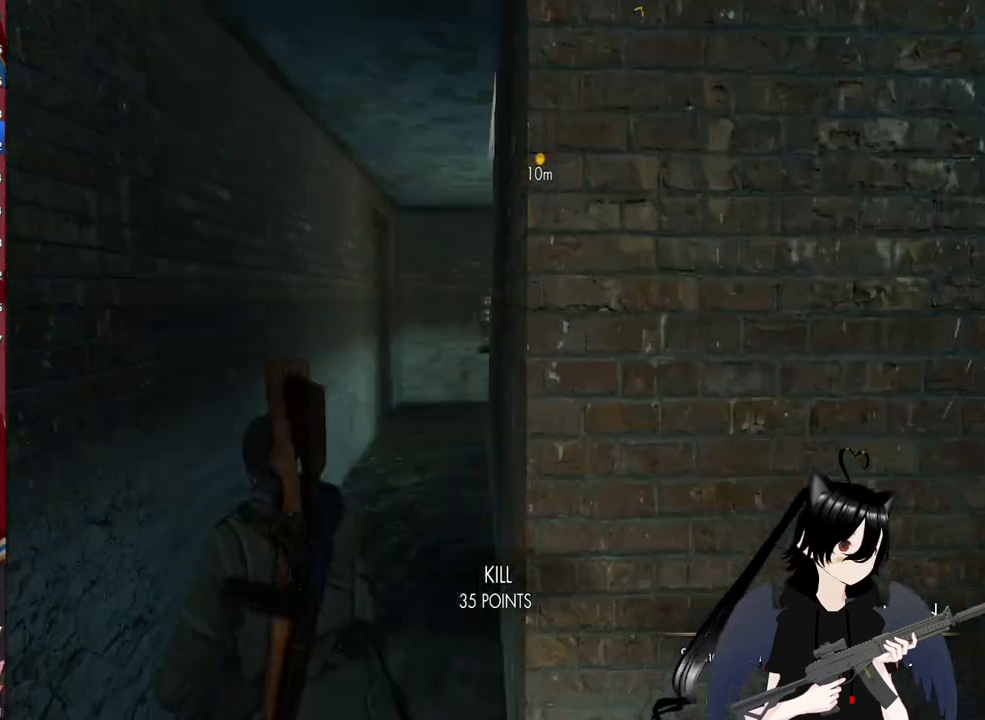
{"keys": ["w"], "mouse": [], "mouse_move": "still", "events": [[100, "a", "up"]]}
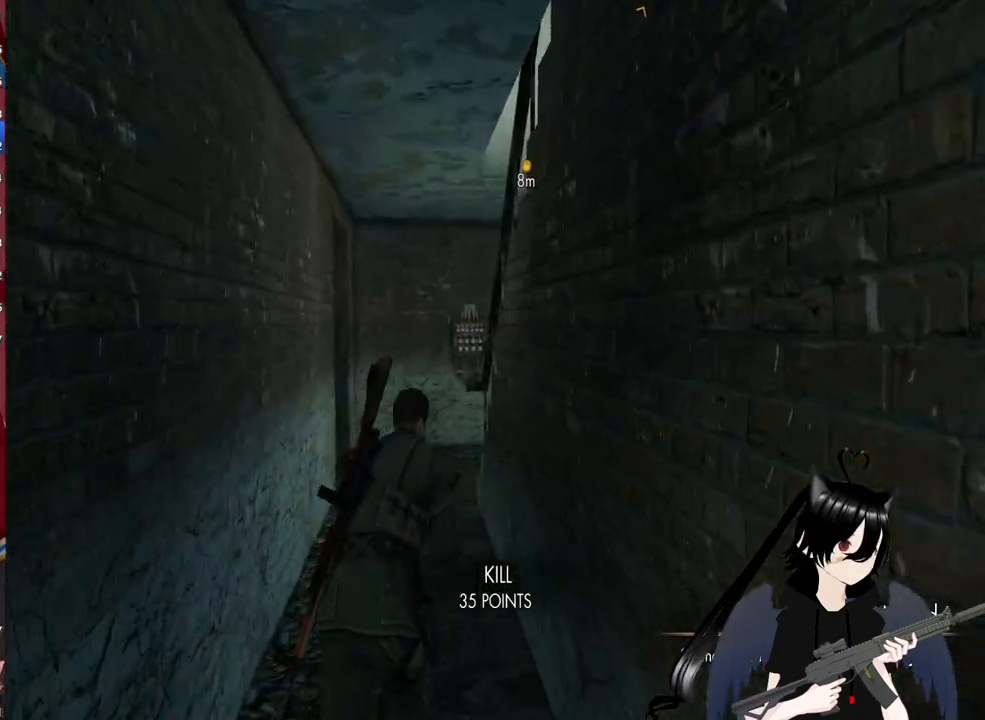
{"keys": ["a", "w"], "mouse": [], "mouse_move": "still", "events": [[480, "a", "down"]]}
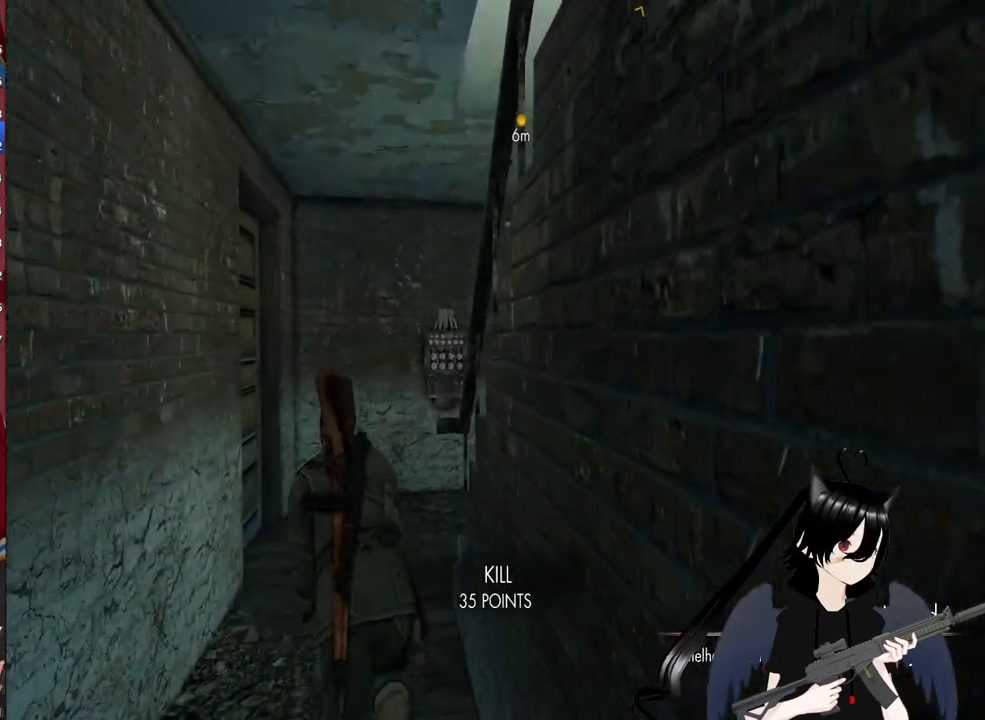
{"keys": ["w"], "mouse": [], "mouse_move": "right", "events": [[160, "a", "up"], [360, "a", "down"], [500, "a", "up"]]}
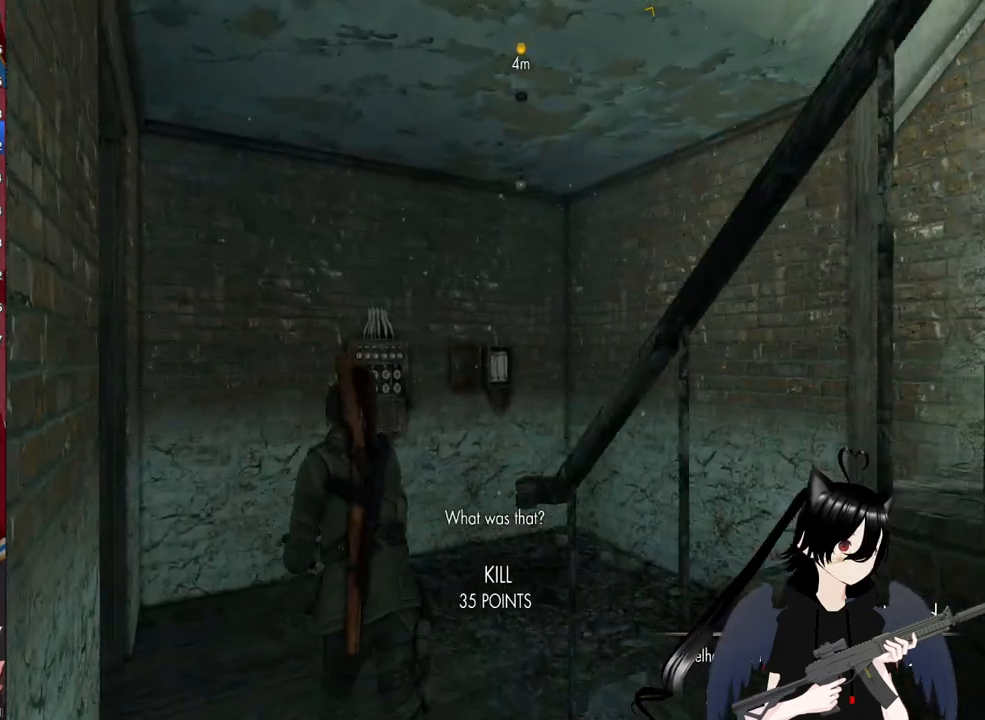
{"keys": ["w"], "mouse": [], "mouse_move": "right", "events": []}
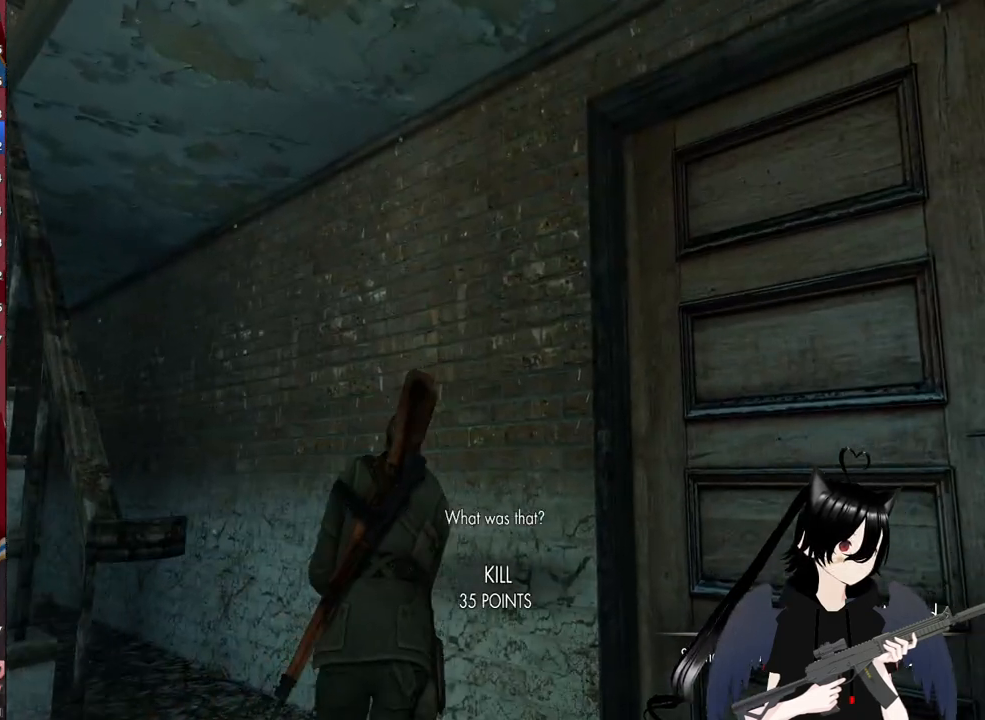
{"keys": ["a"], "mouse": [], "mouse_move": "left", "events": [[20, "a", "down"], [100, "w", "up"]]}
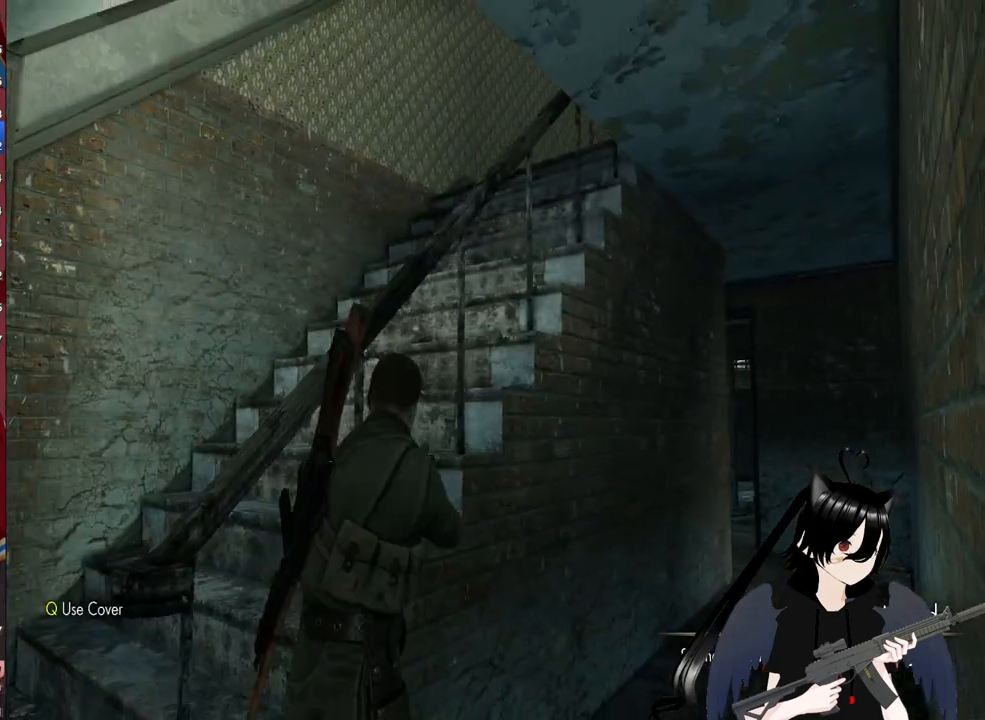
{"keys": ["a", "w"], "mouse": [], "mouse_move": "right", "events": [[20, "s", "down"], [220, "s", "up"], [460, "w", "down"]]}
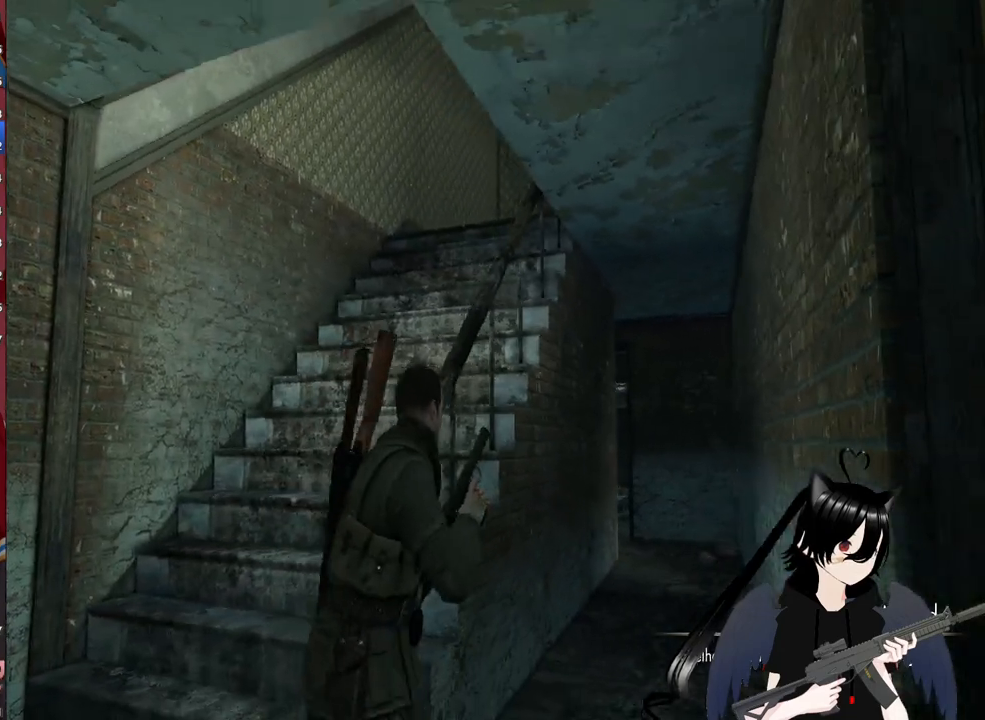
{"keys": ["a", "w"], "mouse": [], "mouse_move": "right", "events": [[280, "w", "up"], [420, "w", "down"]]}
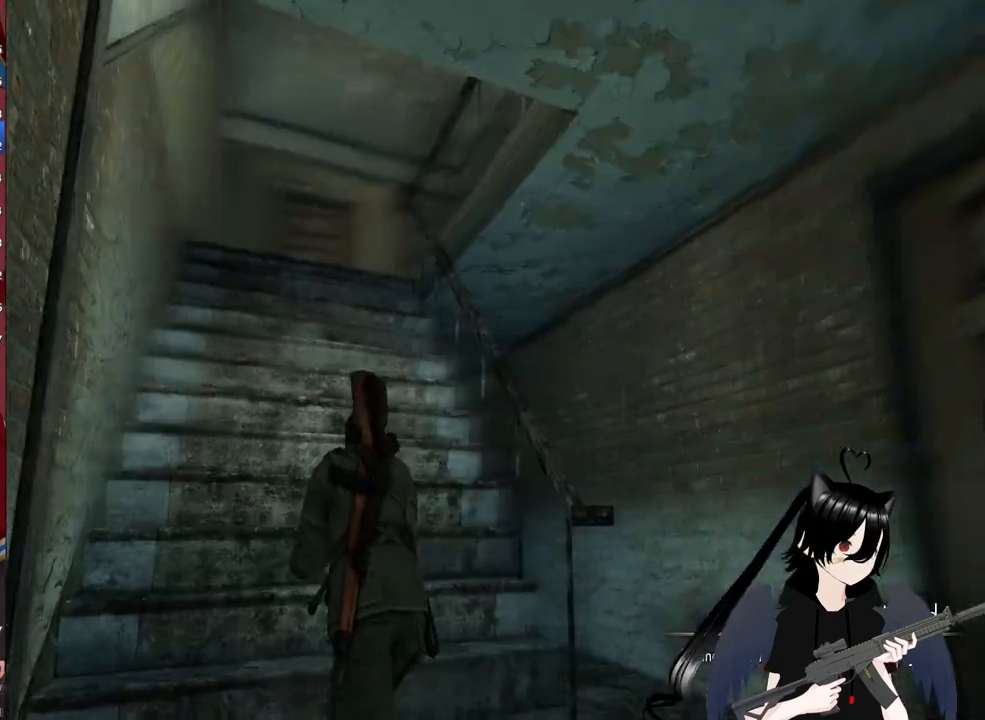
{"keys": ["a", "w"], "mouse": [], "mouse_move": "up-right", "events": [[60, "a", "up"], [200, "a", "down"]]}
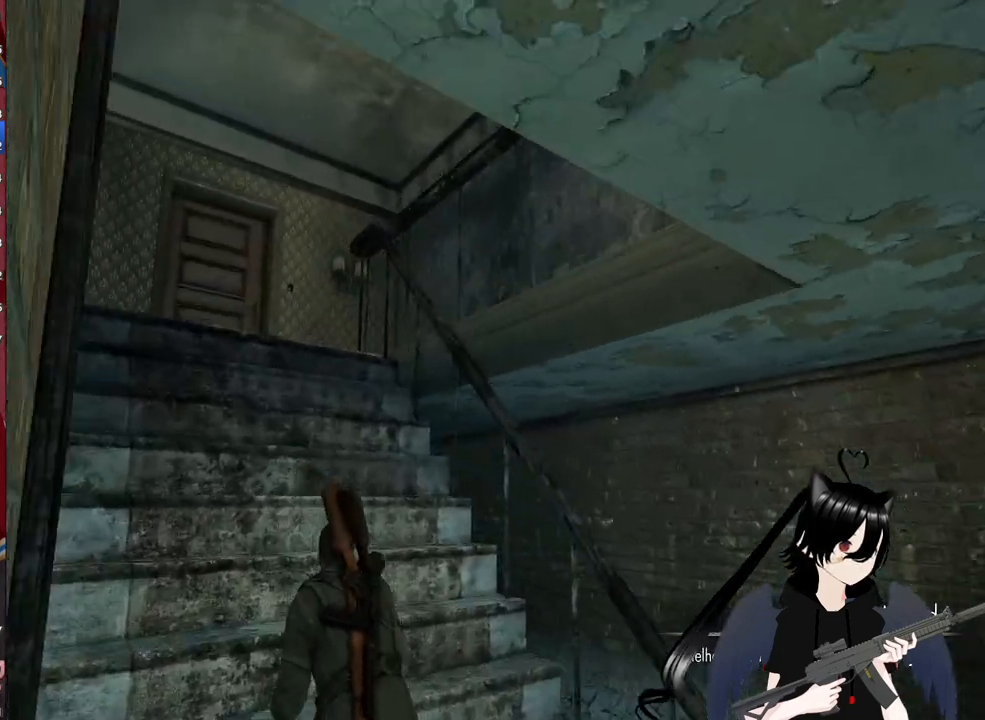
{"keys": ["a", "w"], "mouse": [], "mouse_move": "still", "events": []}
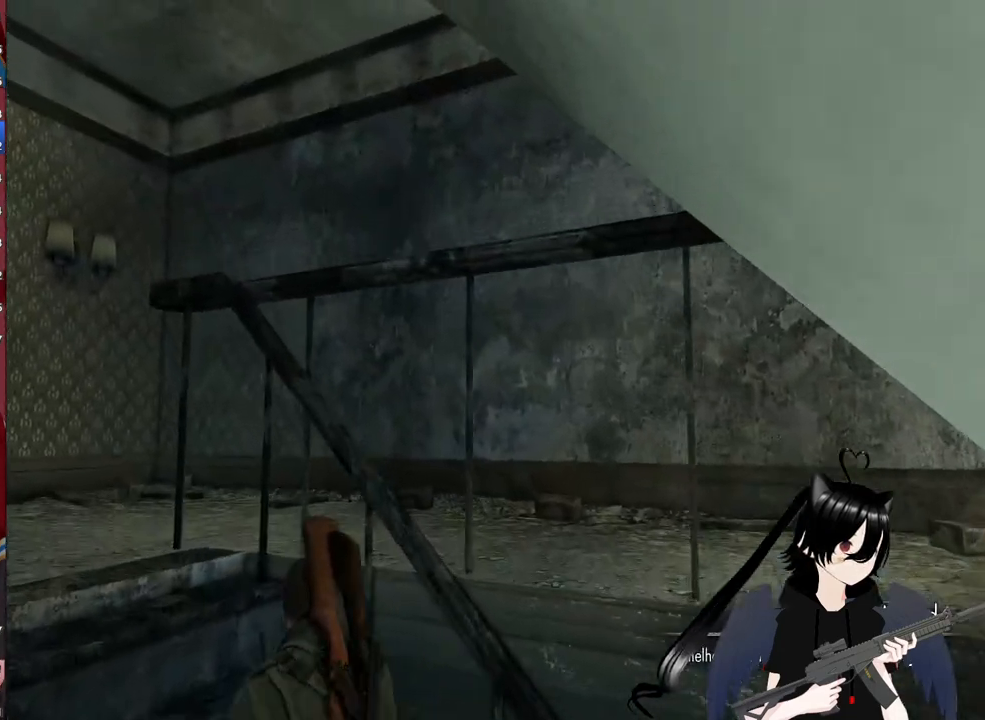
{"keys": ["a", "w"], "mouse": [], "mouse_move": "still", "events": []}
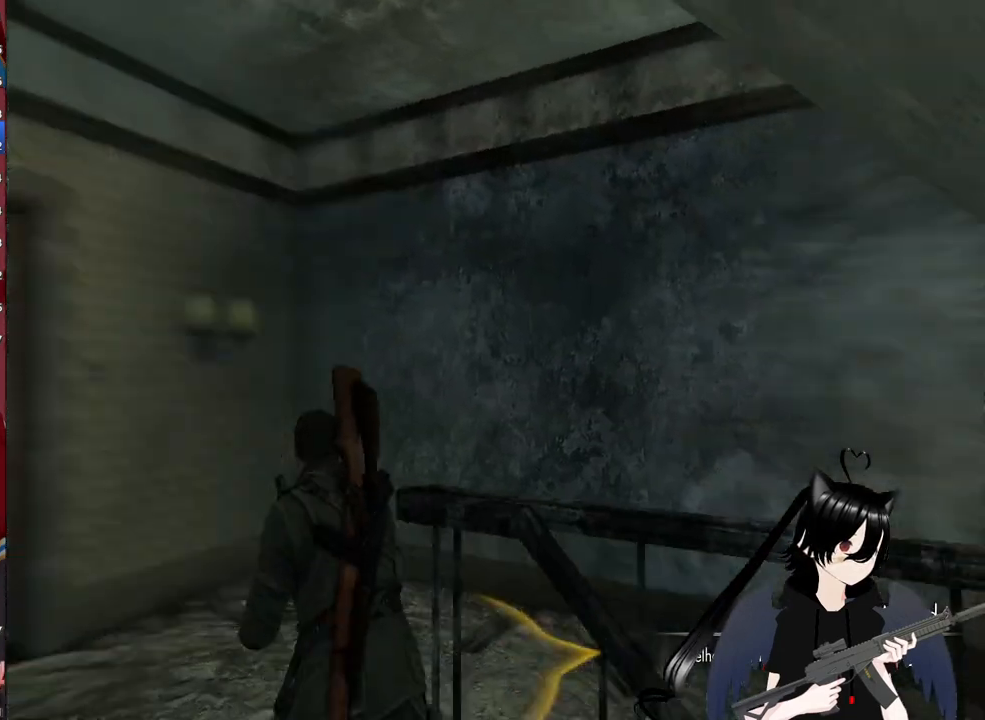
{"keys": ["a", "w"], "mouse": [], "mouse_move": "right", "events": [[100, "w", "up"], [200, "w", "down"]]}
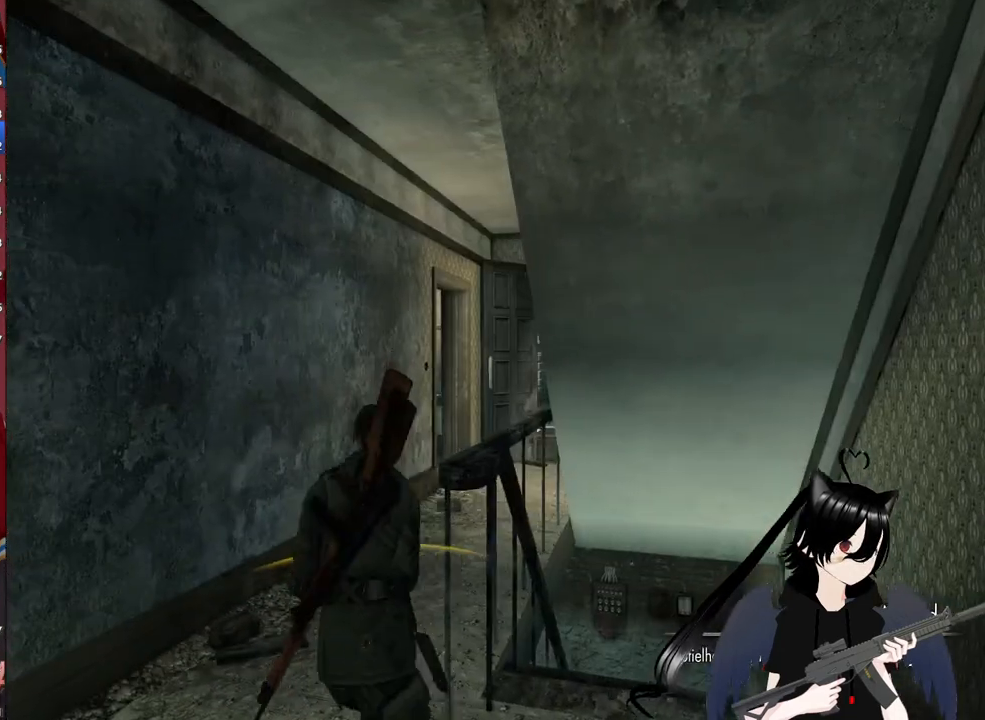
{"keys": [], "mouse": ["right"], "mouse_move": "still", "events": [[20, "mouse_right", "down"], [220, "a", "up"], [260, "w", "up"]]}
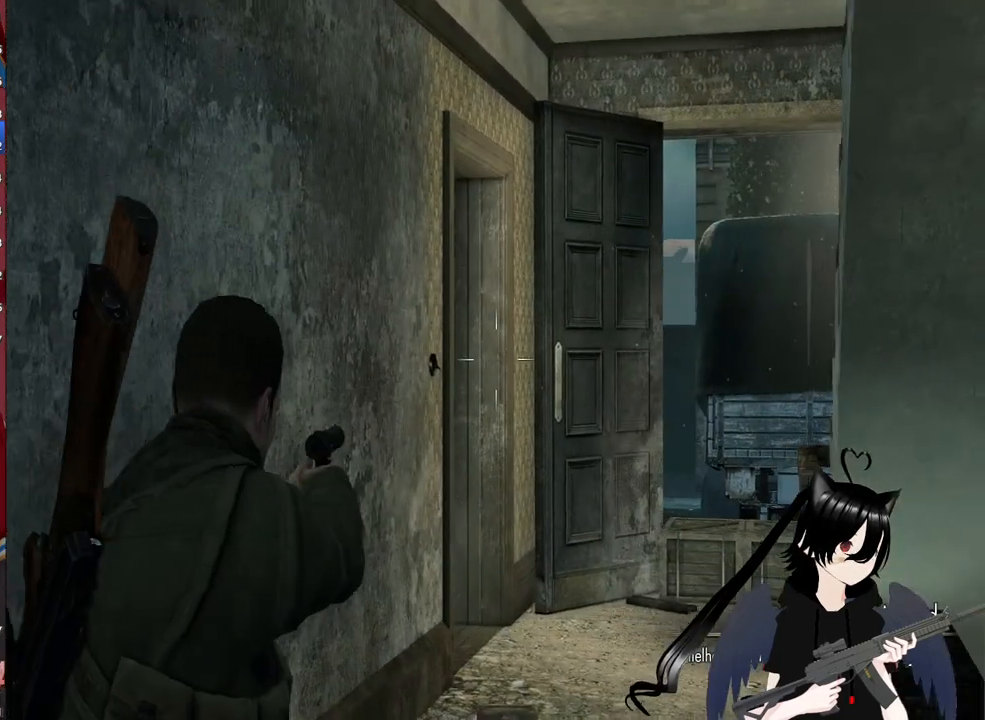
{"keys": ["w"], "mouse": [], "mouse_move": "still", "events": [[140, "w", "down"], [220, "mouse_right", "up"]]}
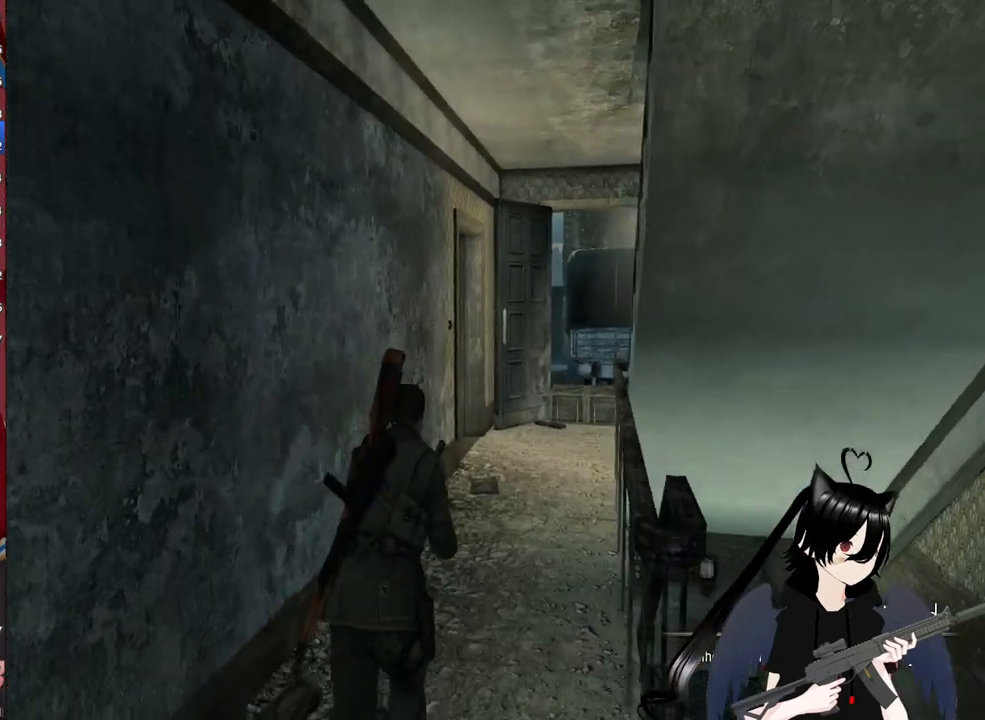
{"keys": ["d", "w"], "mouse": [], "mouse_move": "left", "events": [[340, "d", "down"]]}
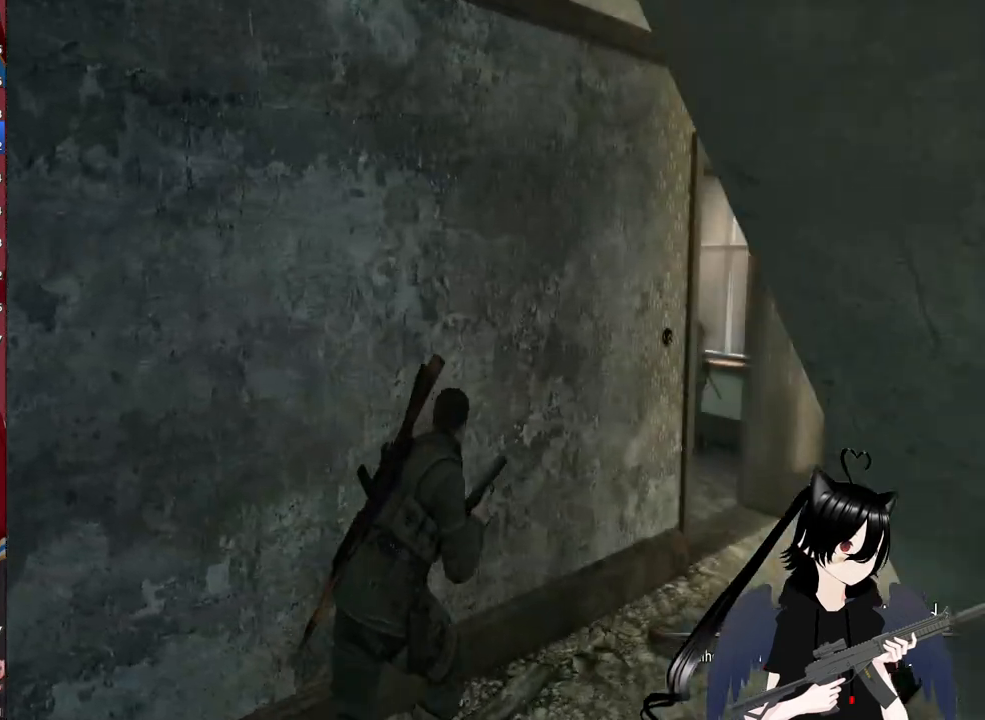
{"keys": ["d"], "mouse": [], "mouse_move": "still", "events": [[160, "w", "up"]]}